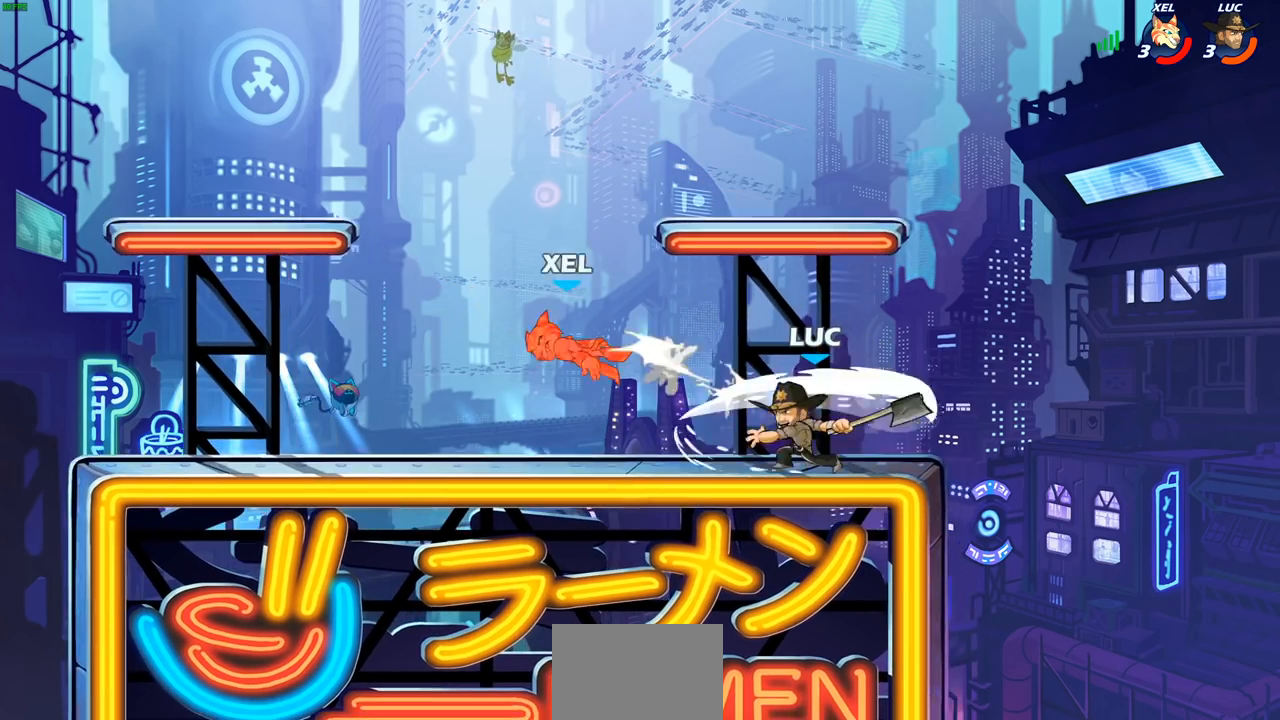
Gameplay with a controller (PlayStation layout); each line is a JSON object with the inputs held at the frame after it. "events" lists button and stick changes between this image and that frame as [ms after this image, input, new state], when the widget could be followed in between. Not read: R3 right_stick.
{"buttons": ["CROSS", "R2"], "left_stick": "up-left", "events": [[167, "left_stick", "left"], [367, "R2", "down"], [400, "left_stick", "up-left"], [467, "CROSS", "down"]]}
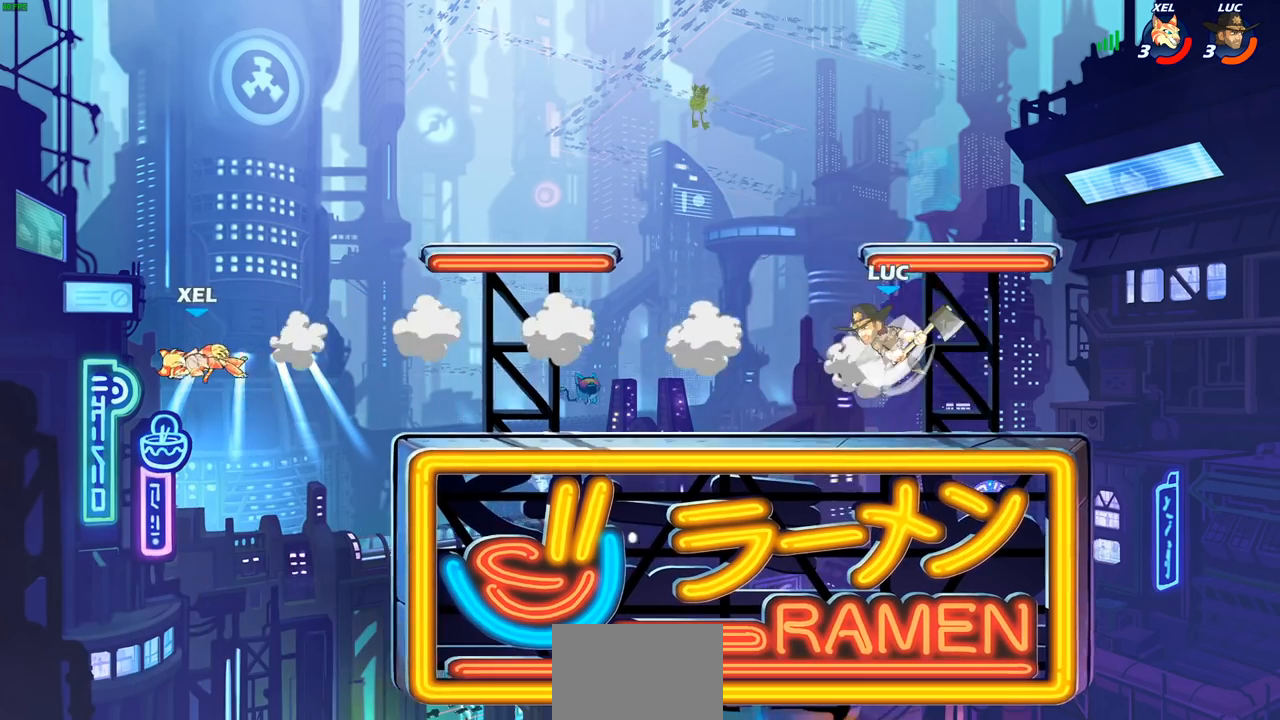
{"buttons": [], "left_stick": "down-left", "events": [[67, "CROSS", "up"], [67, "R2", "up"], [200, "left_stick", "left"], [317, "left_stick", "down-left"]]}
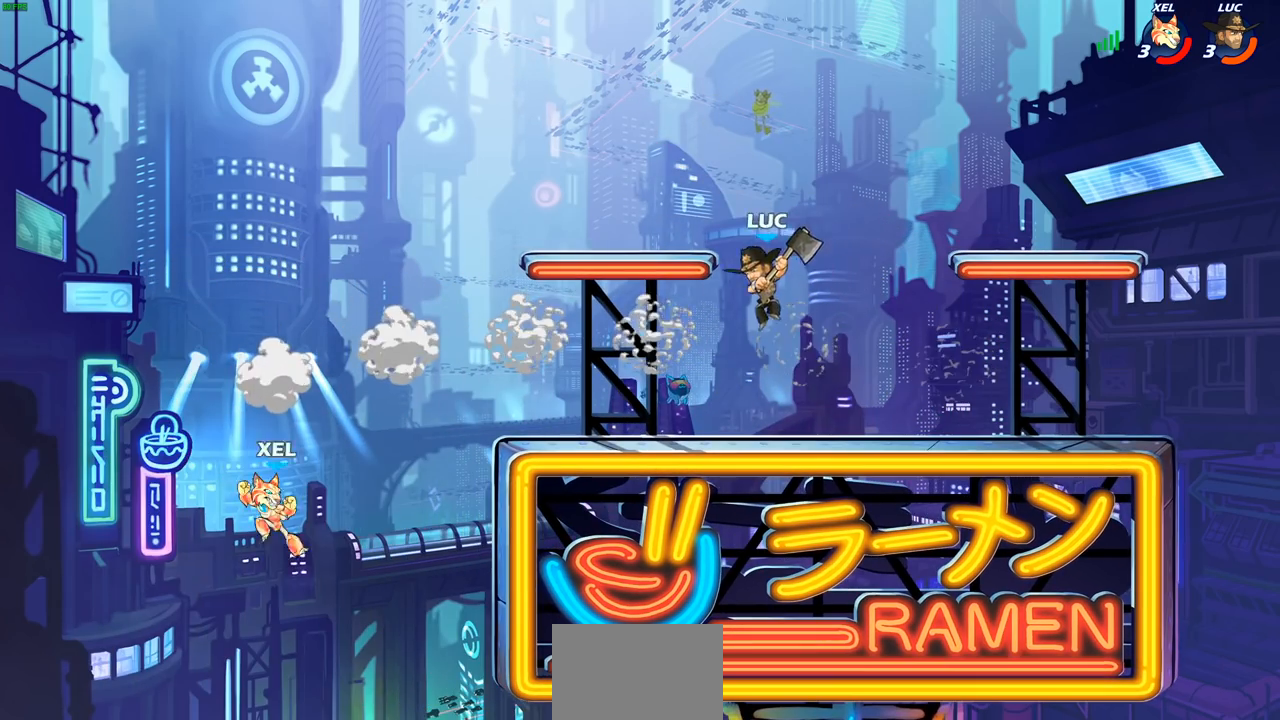
{"buttons": ["CIRCLE", "R2"], "left_stick": "up-right", "events": [[100, "left_stick", "left"], [333, "R2", "down"], [450, "left_stick", "up-right"], [483, "CIRCLE", "down"]]}
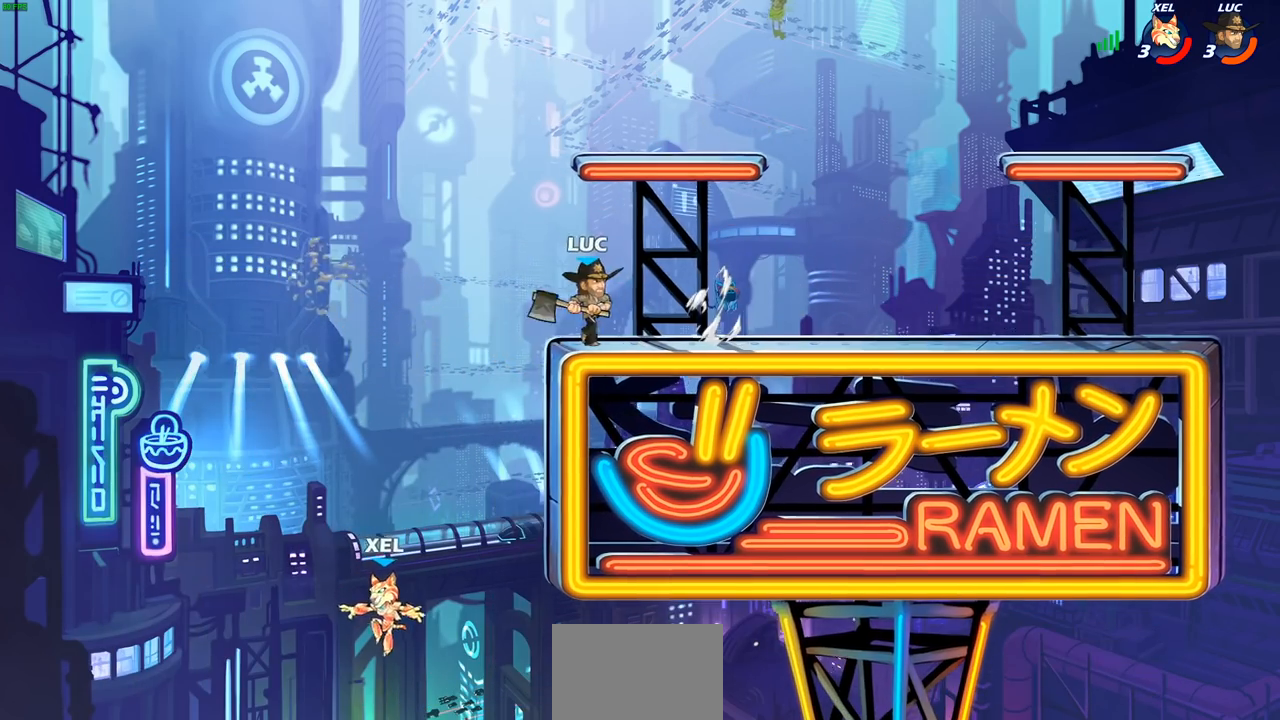
{"buttons": ["CIRCLE"], "left_stick": "center", "events": [[50, "R2", "up"], [67, "left_stick", "center"]]}
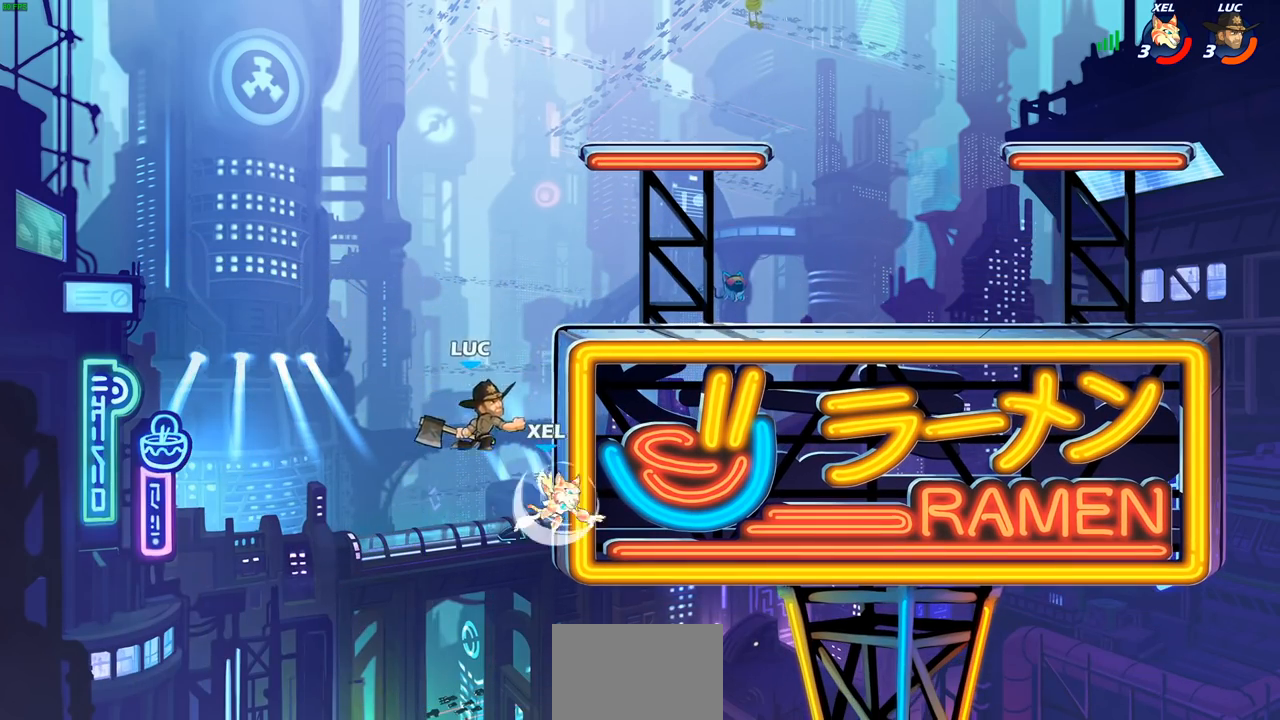
{"buttons": [], "left_stick": "center", "events": [[267, "CIRCLE", "up"]]}
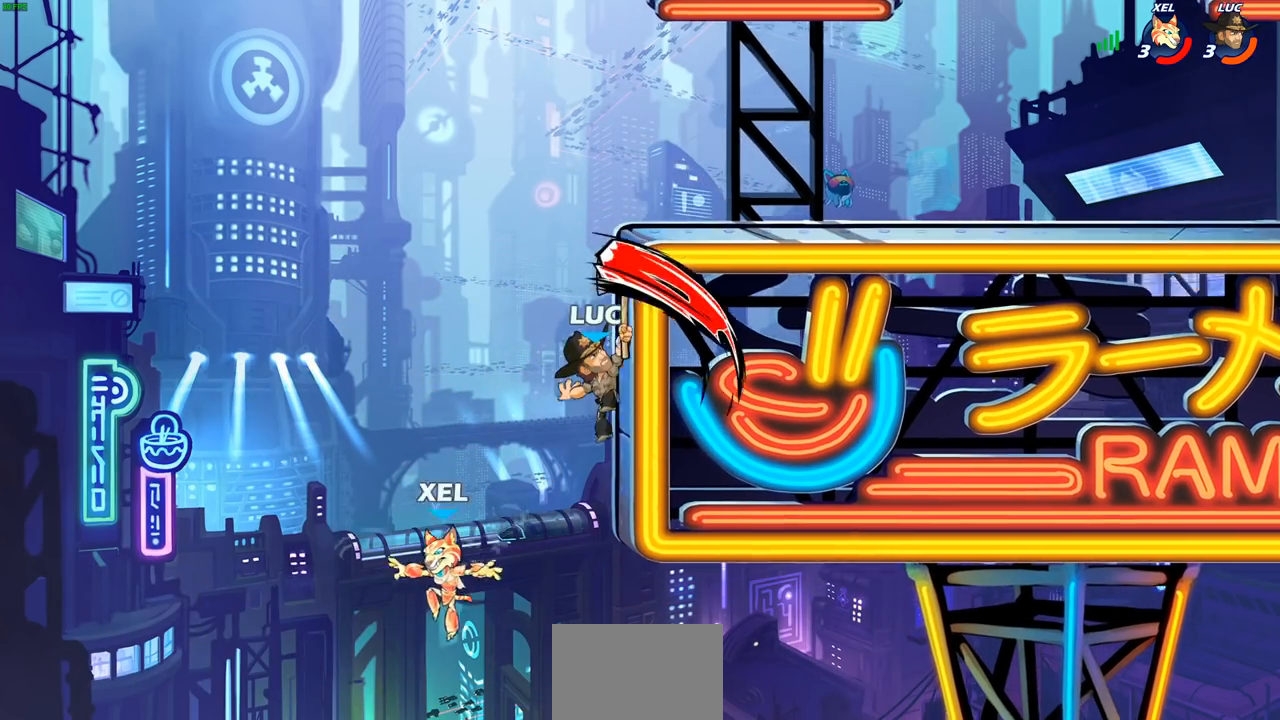
{"buttons": ["CROSS"], "left_stick": "up-left", "events": [[217, "left_stick", "right"], [483, "CROSS", "down"], [483, "left_stick", "up-left"]]}
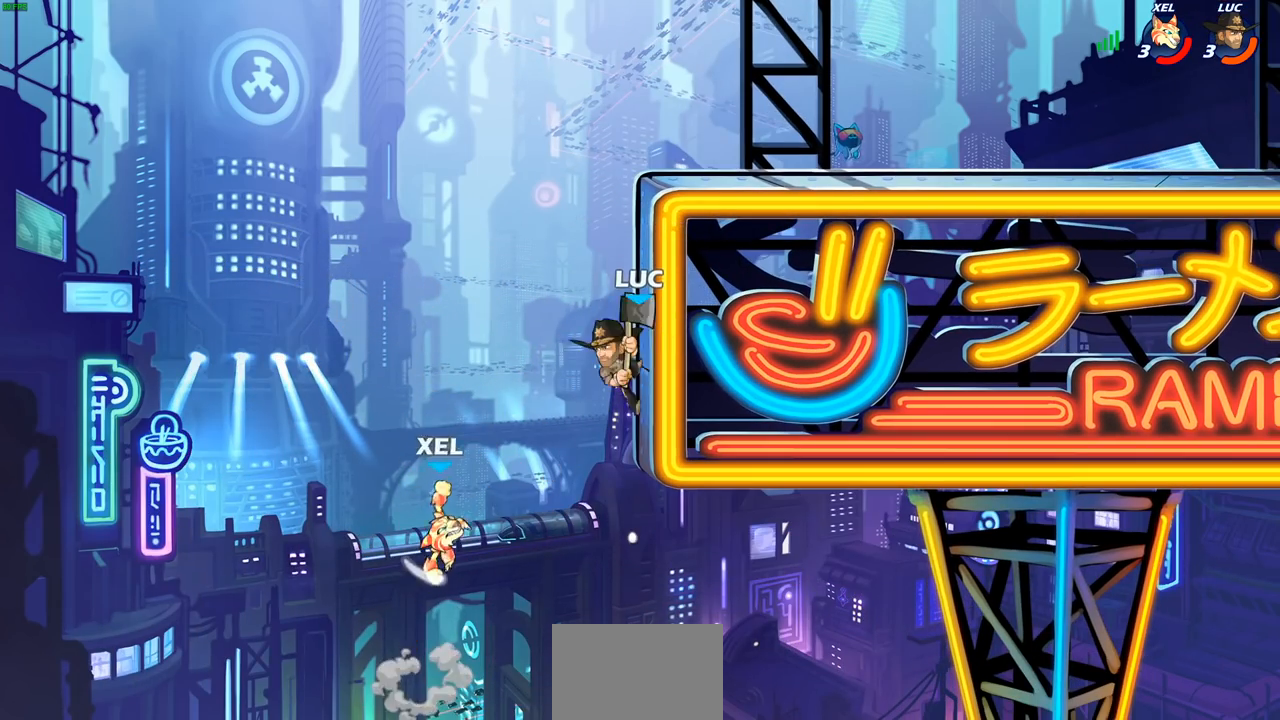
{"buttons": [], "left_stick": "up-right", "events": [[133, "CROSS", "up"], [183, "CROSS", "down"], [233, "left_stick", "up-right"], [417, "CROSS", "up"]]}
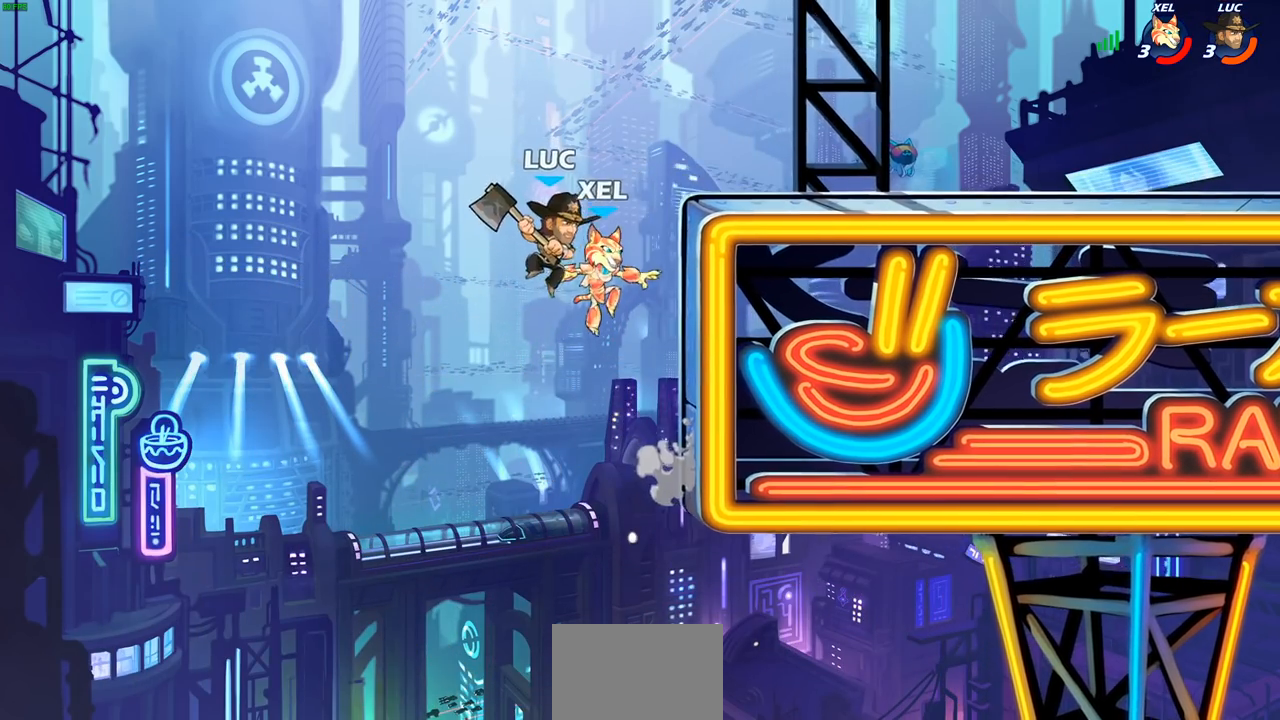
{"buttons": [], "left_stick": "center", "events": [[133, "left_stick", "right"], [183, "CROSS", "down"], [300, "CIRCLE", "down"], [300, "left_stick", "down"], [317, "CROSS", "up"], [417, "CIRCLE", "up"], [450, "left_stick", "center"]]}
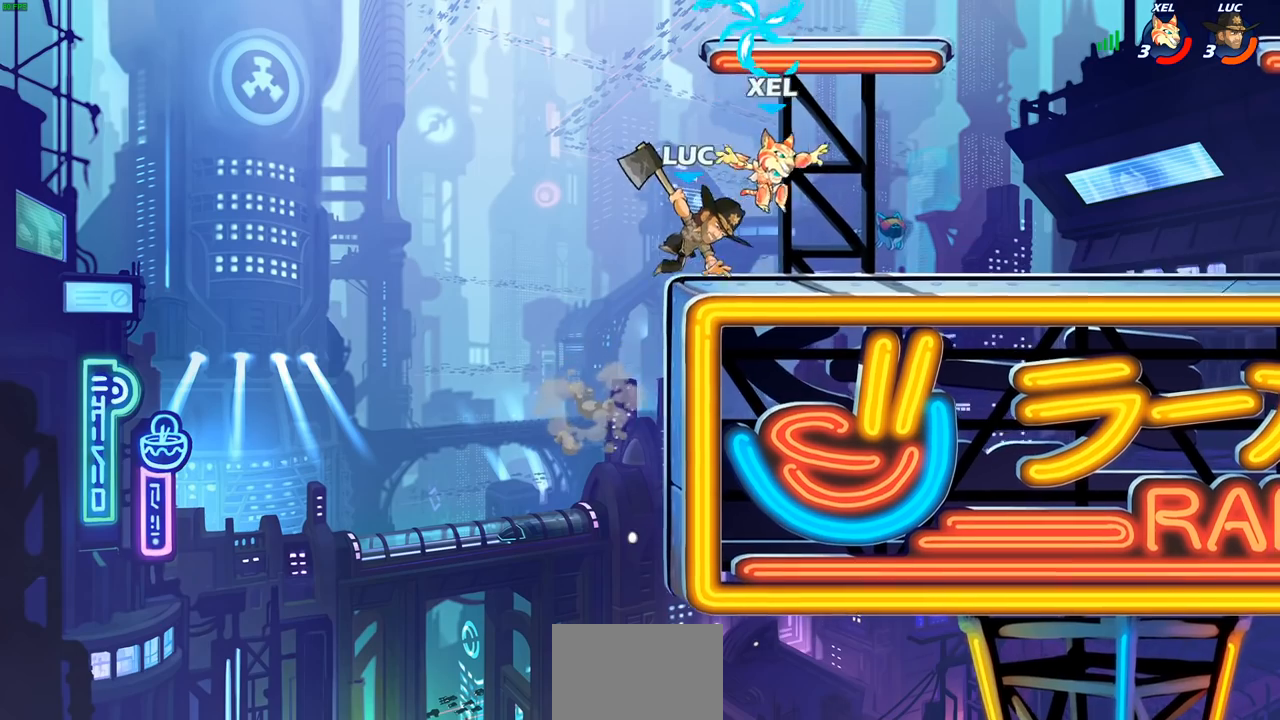
{"buttons": [], "left_stick": "right", "events": [[450, "left_stick", "right"]]}
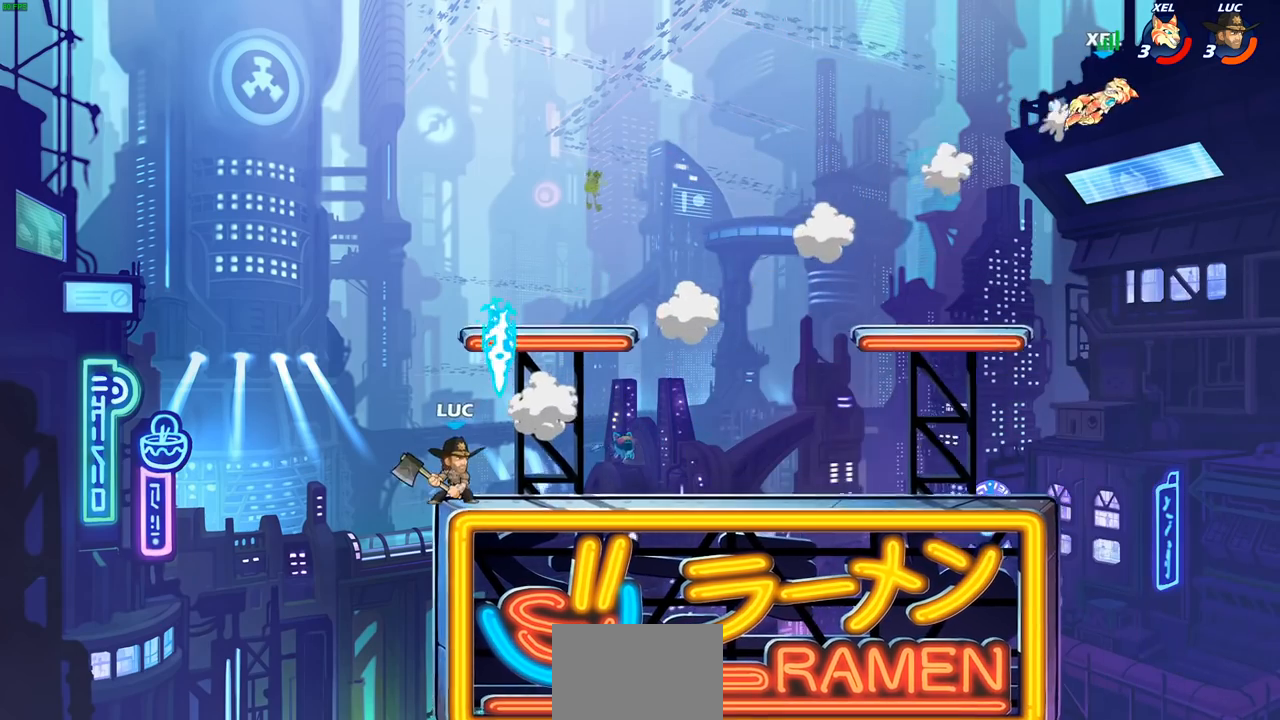
{"buttons": [], "left_stick": "right", "events": [[17, "R2", "down"], [200, "R2", "up"], [383, "CROSS", "down"], [433, "R1", "down"], [467, "CROSS", "up"], [500, "R1", "up"]]}
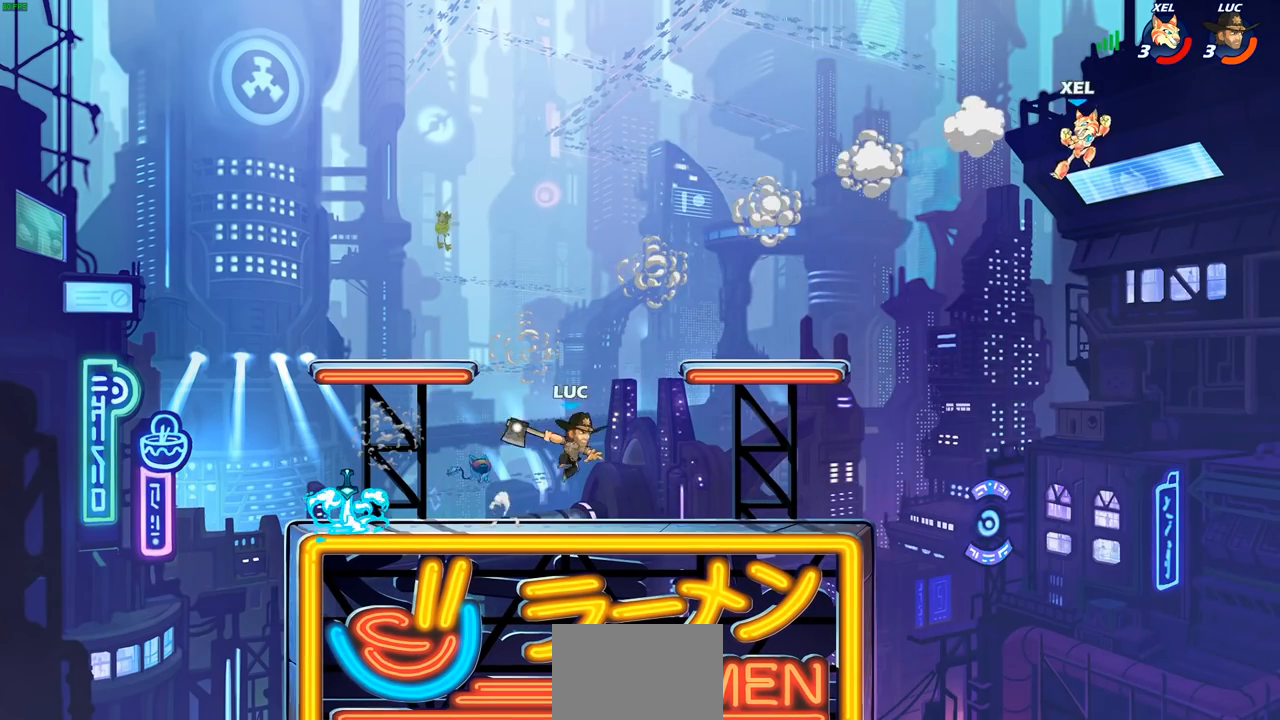
{"buttons": [], "left_stick": "down-left", "events": [[17, "left_stick", "center"], [317, "left_stick", "left"], [467, "left_stick", "down-left"]]}
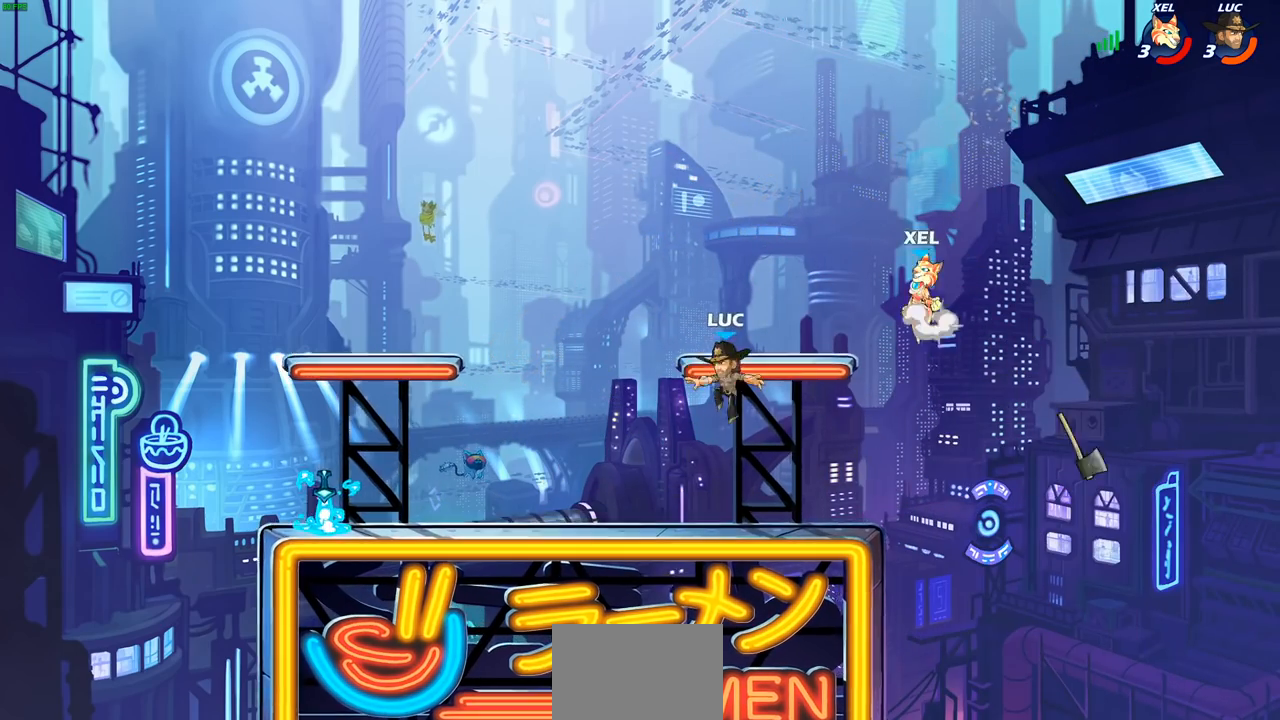
{"buttons": ["CROSS", "R2"], "left_stick": "up-left", "events": [[233, "left_stick", "left"], [350, "R2", "down"], [350, "left_stick", "up-left"], [417, "CROSS", "down"]]}
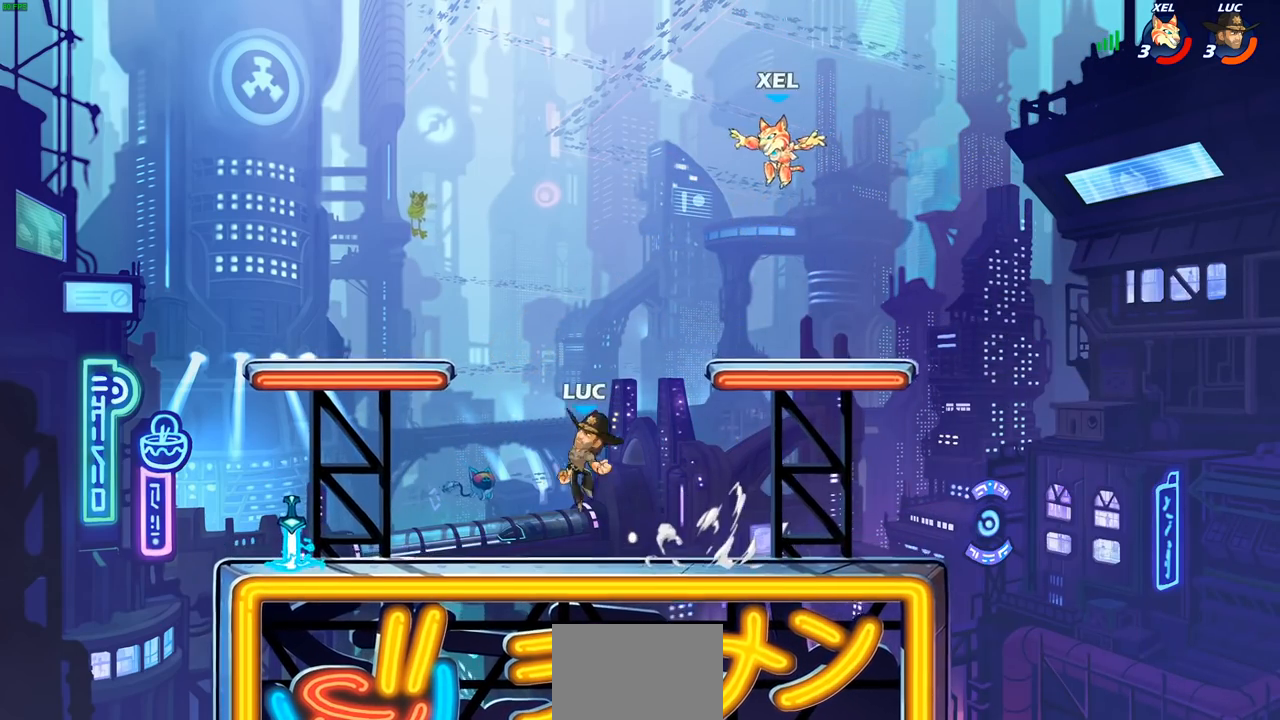
{"buttons": ["R1"], "left_stick": "up", "events": [[17, "CROSS", "up"], [50, "R2", "up"], [50, "left_stick", "down-left"], [233, "left_stick", "left"], [500, "R1", "down"], [500, "left_stick", "up"]]}
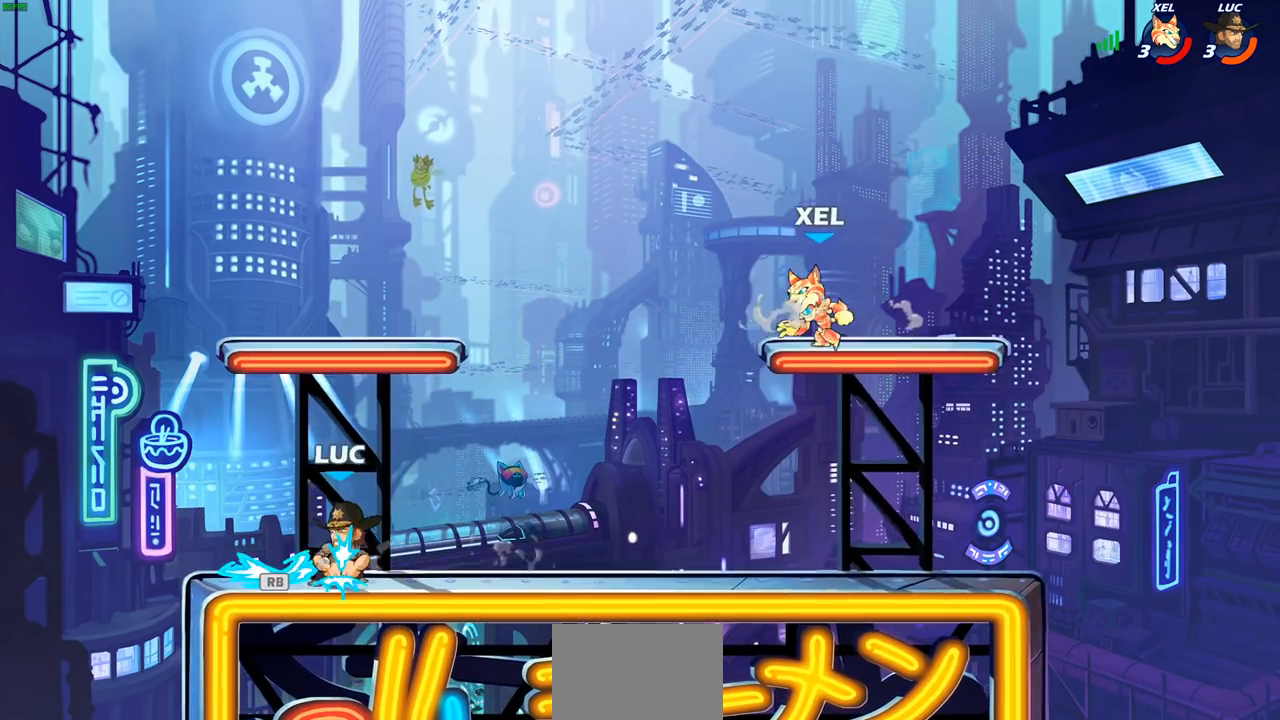
{"buttons": [], "left_stick": "left", "events": [[33, "left_stick", "right"], [67, "R1", "up"], [133, "R2", "down"], [233, "CROSS", "down"], [233, "left_stick", "up"], [267, "R2", "up"], [300, "left_stick", "up-left"], [317, "CIRCLE", "down"], [333, "CROSS", "up"], [467, "CIRCLE", "up"], [483, "left_stick", "left"]]}
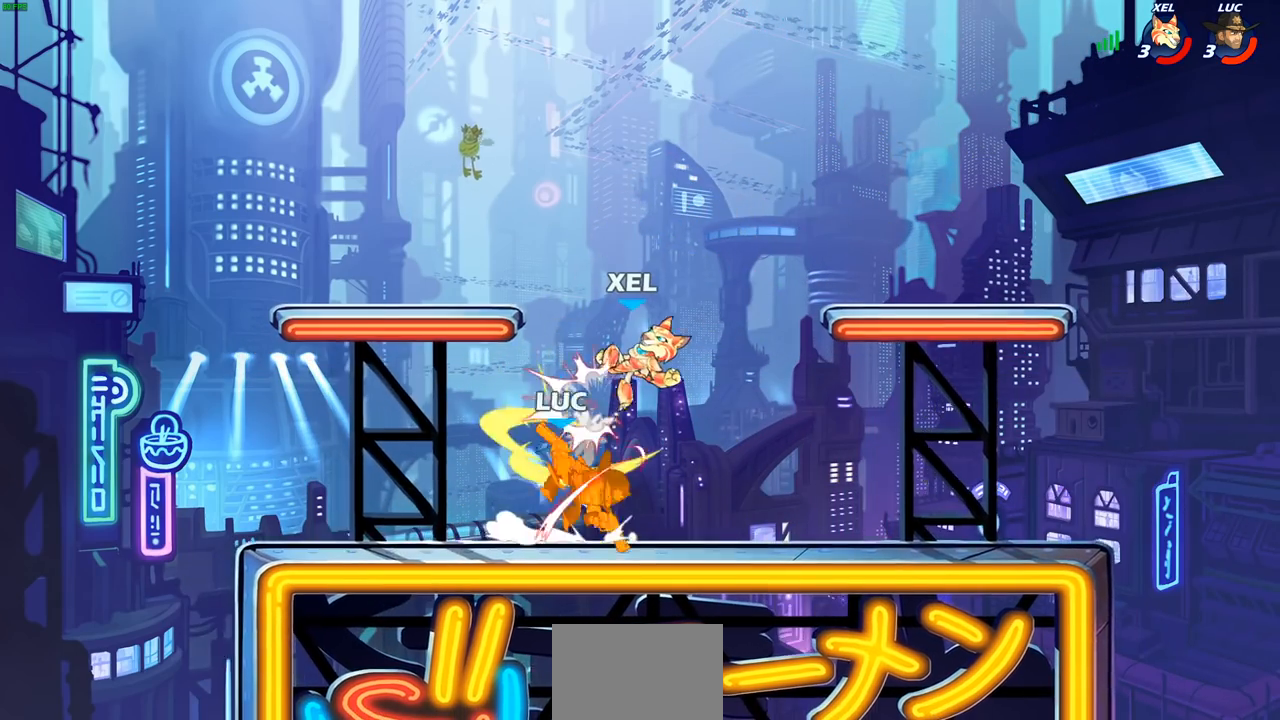
{"buttons": ["SQUARE"], "left_stick": "down", "events": [[117, "left_stick", "center"], [250, "left_stick", "right"], [400, "left_stick", "down"], [433, "SQUARE", "down"]]}
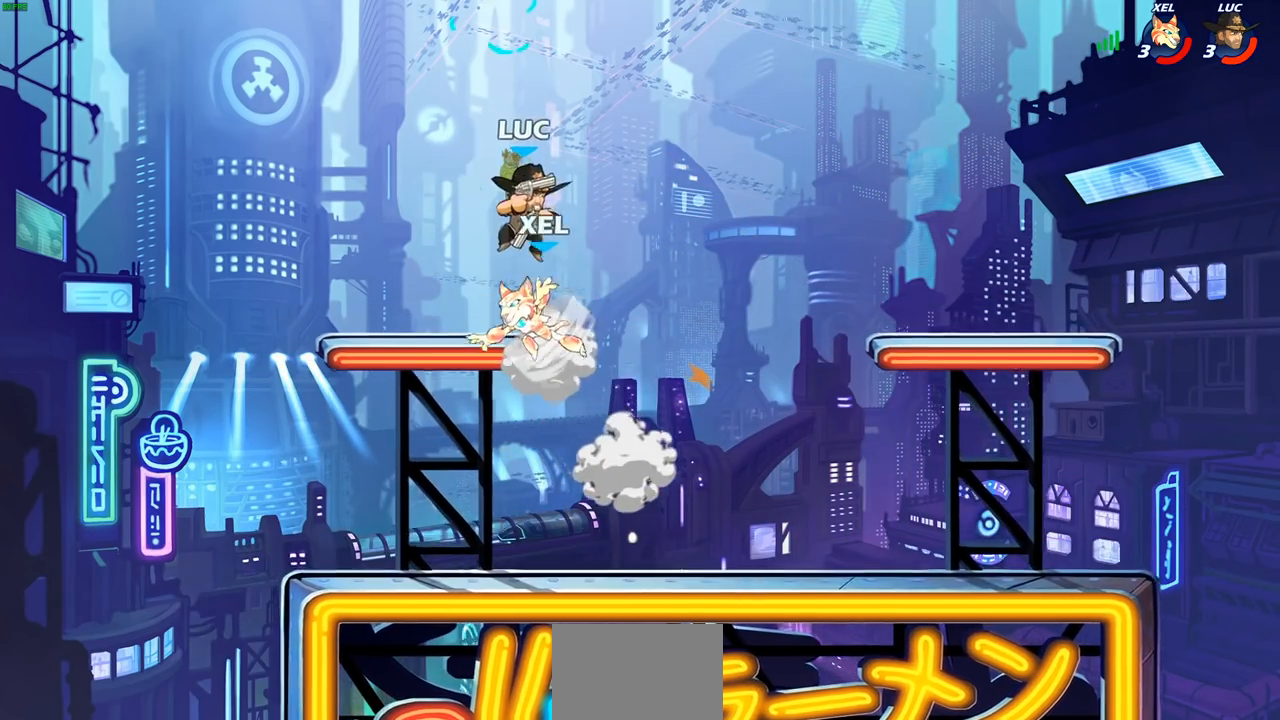
{"buttons": [], "left_stick": "center", "events": [[17, "SQUARE", "up"], [67, "left_stick", "center"]]}
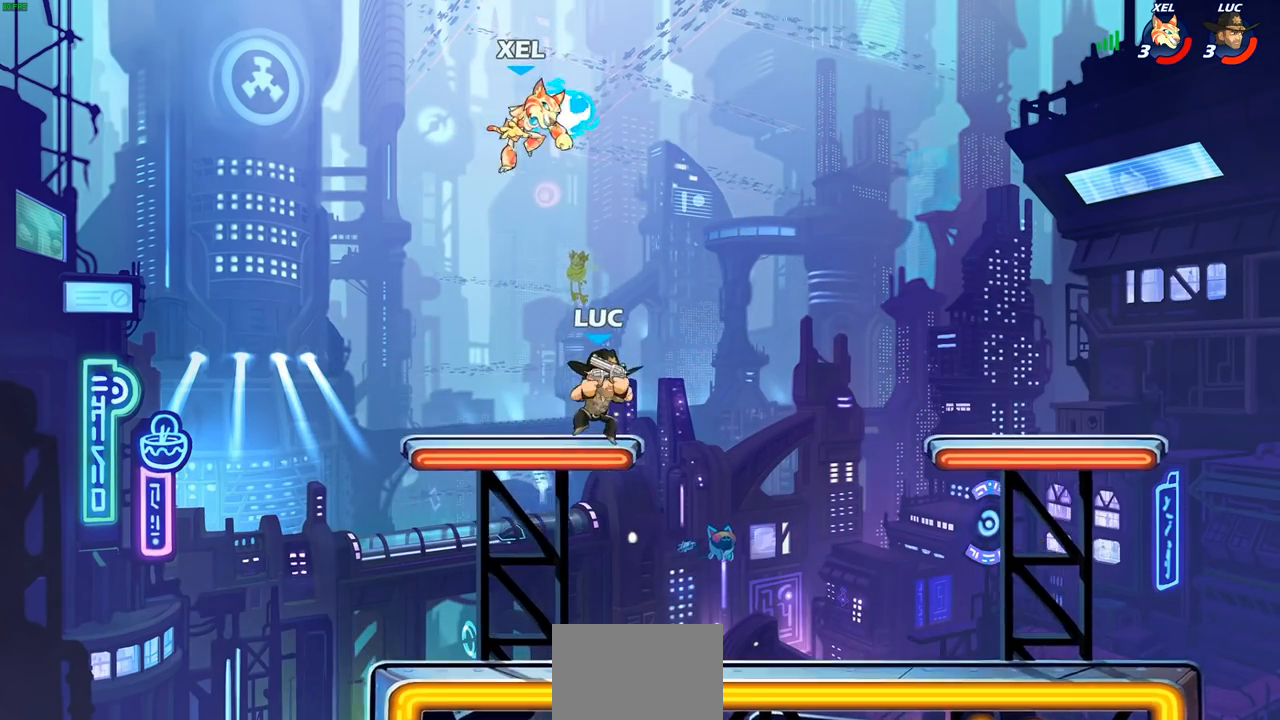
{"buttons": [], "left_stick": "right", "events": [[133, "CROSS", "down"], [167, "left_stick", "up"], [183, "CIRCLE", "down"], [200, "CROSS", "up"], [217, "left_stick", "center"], [283, "CIRCLE", "up"], [367, "left_stick", "right"]]}
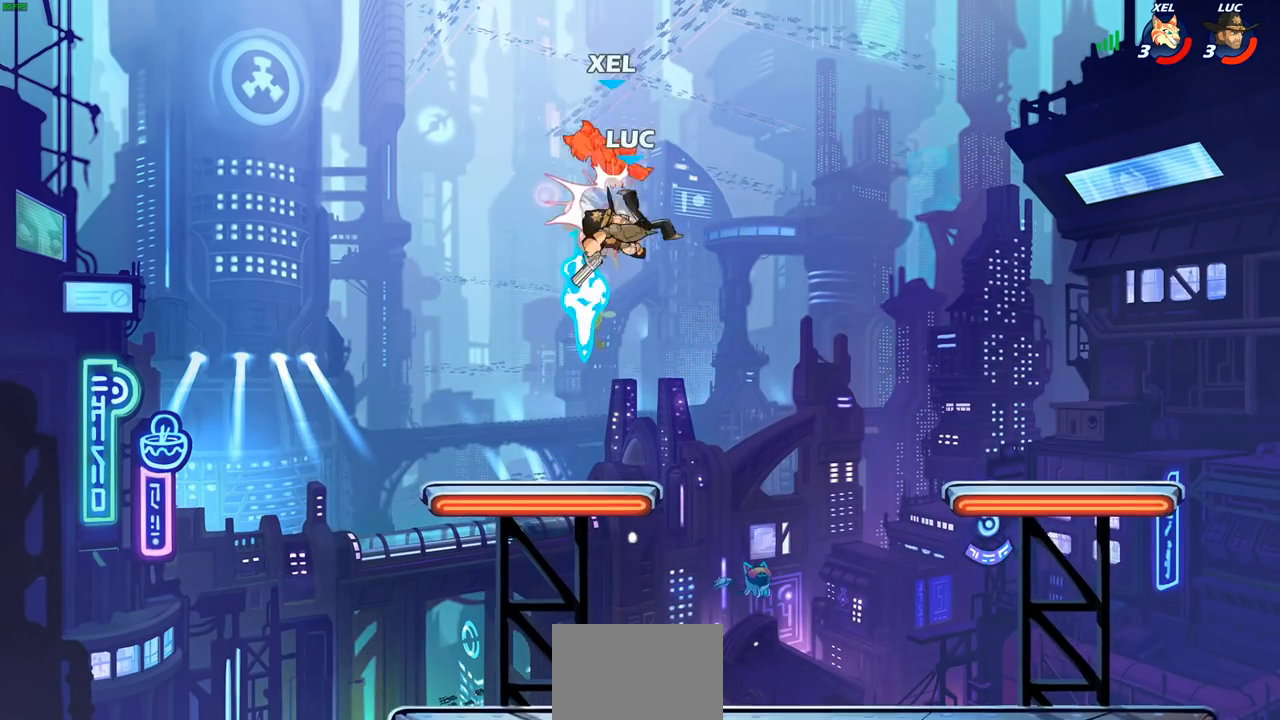
{"buttons": [], "left_stick": "center", "events": [[67, "left_stick", "up-left"], [167, "left_stick", "center"]]}
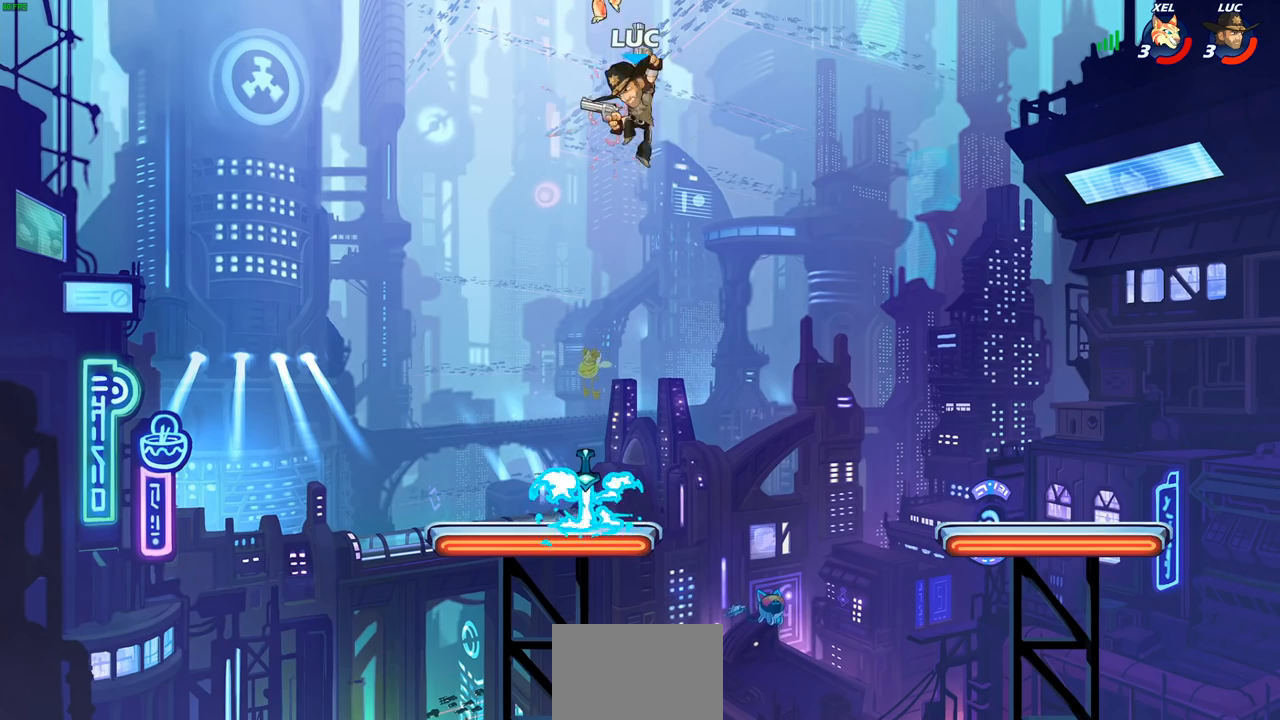
{"buttons": [], "left_stick": "up", "events": [[83, "left_stick", "left"], [267, "left_stick", "up"], [383, "R1", "down"], [450, "R1", "up"]]}
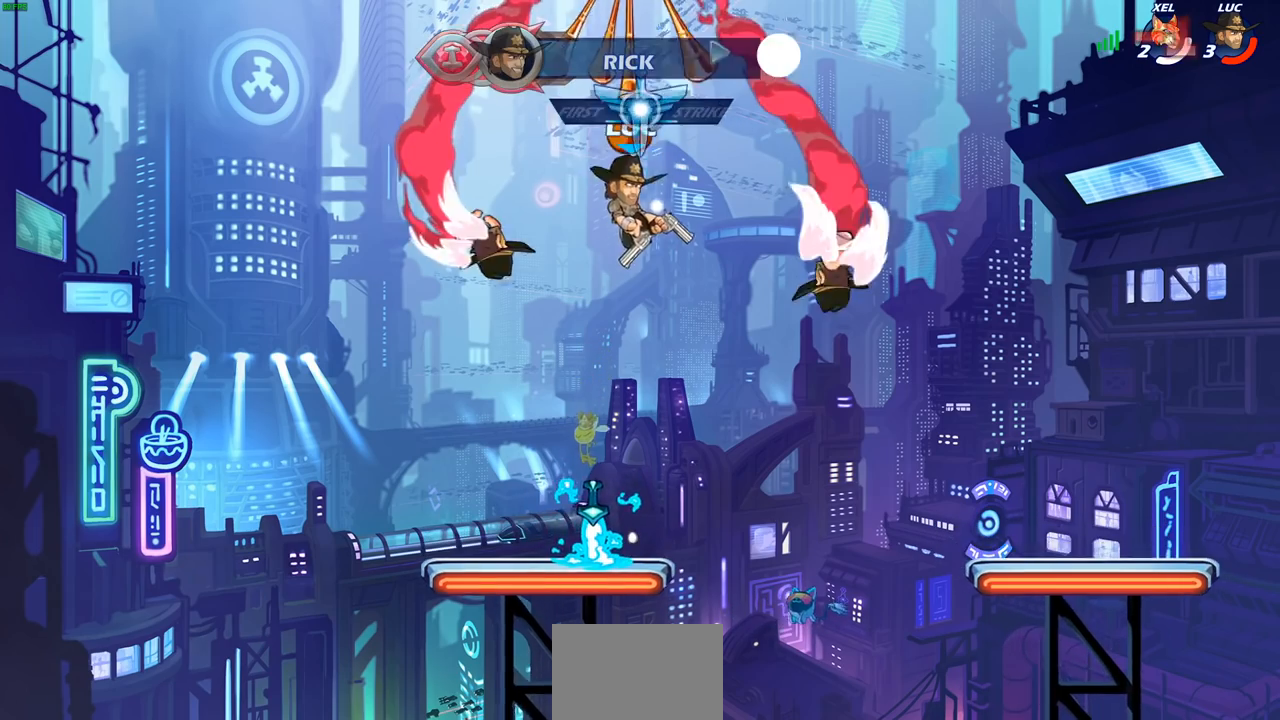
{"buttons": ["R1"], "left_stick": "center", "events": [[67, "R1", "down"], [133, "R1", "up"], [217, "left_stick", "center"], [450, "R1", "down"]]}
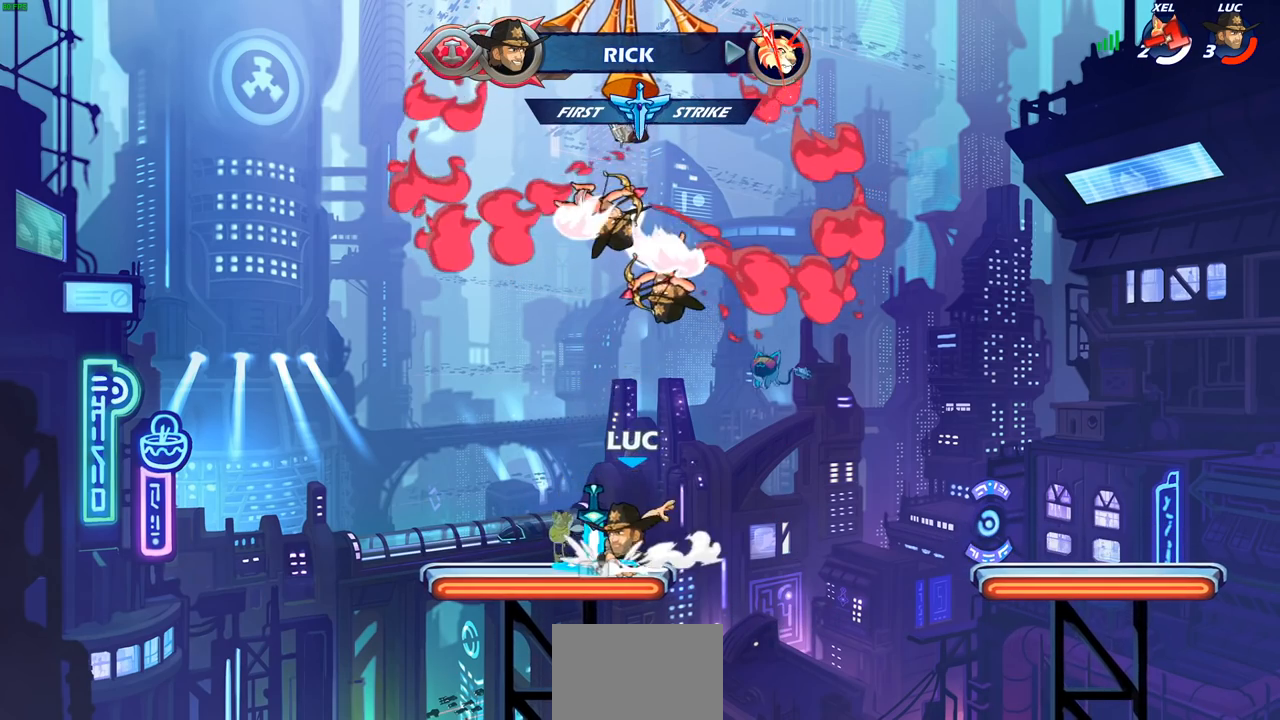
{"buttons": [], "left_stick": "up", "events": [[17, "CROSS", "down"], [67, "R1", "up"], [83, "CROSS", "up"], [217, "left_stick", "up"], [300, "R1", "down"], [367, "R1", "up"]]}
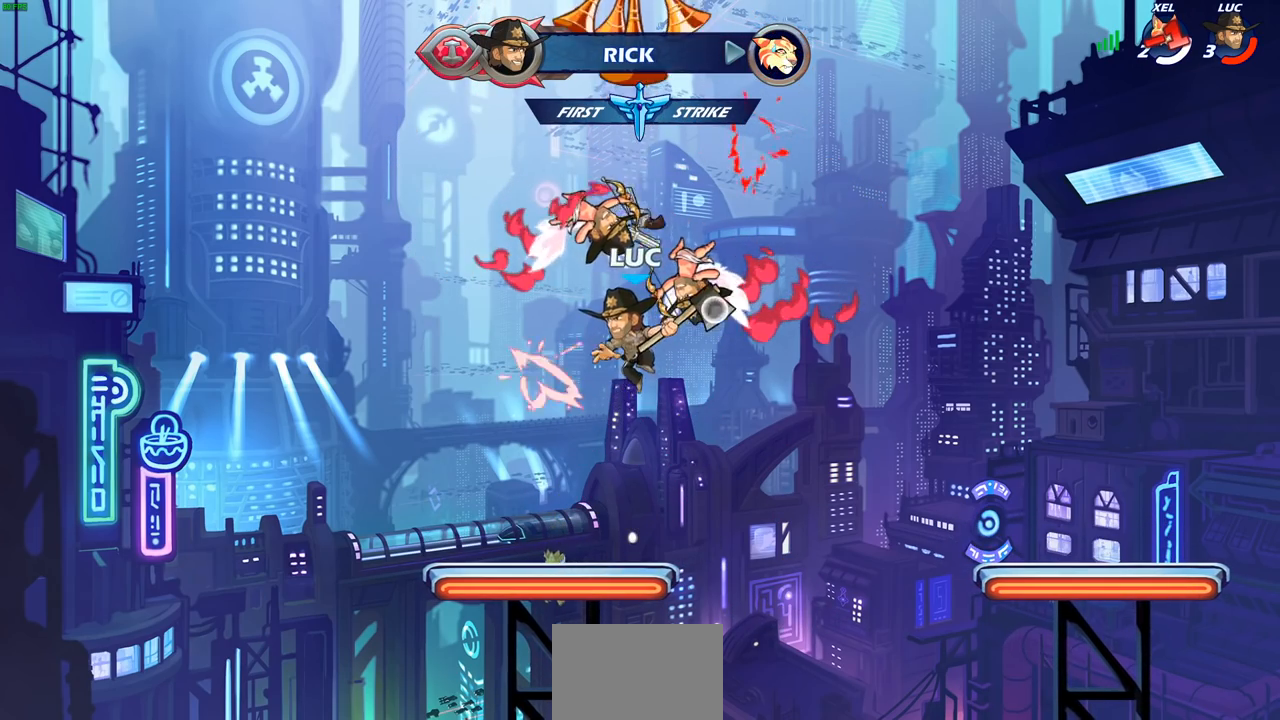
{"buttons": ["R1"], "left_stick": "center", "events": [[67, "left_stick", "center"], [417, "R1", "down"]]}
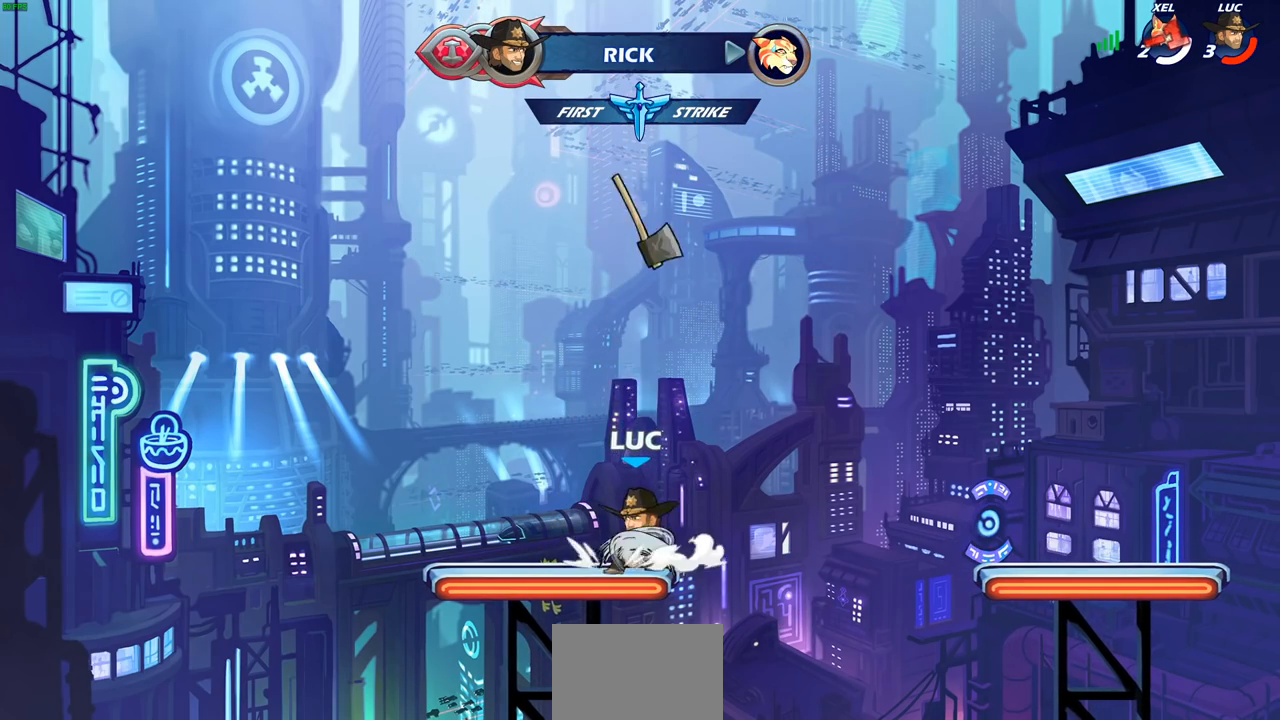
{"buttons": [], "left_stick": "up", "events": [[17, "CROSS", "down"], [50, "R1", "up"], [83, "left_stick", "right"], [100, "CROSS", "up"], [200, "left_stick", "up"], [267, "R1", "down"], [333, "R1", "up"], [450, "R1", "down"], [500, "R1", "up"]]}
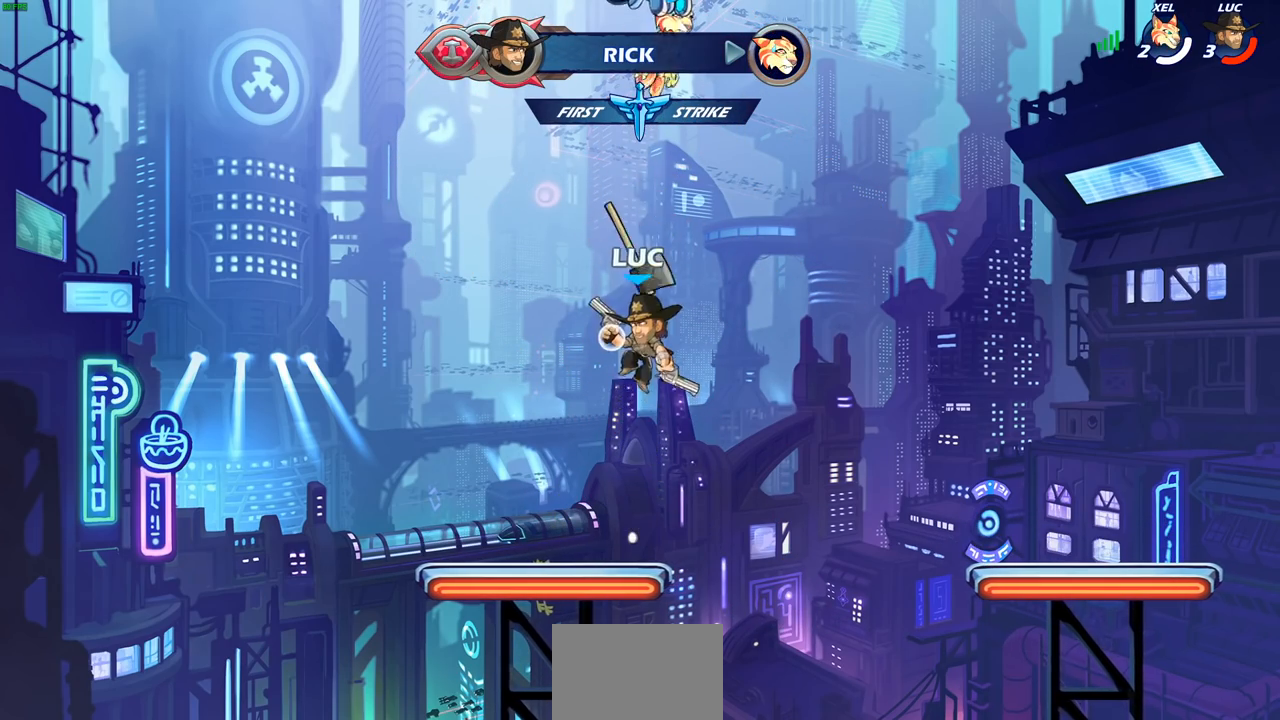
{"buttons": ["R1"], "left_stick": "center", "events": [[67, "left_stick", "center"], [433, "R1", "down"]]}
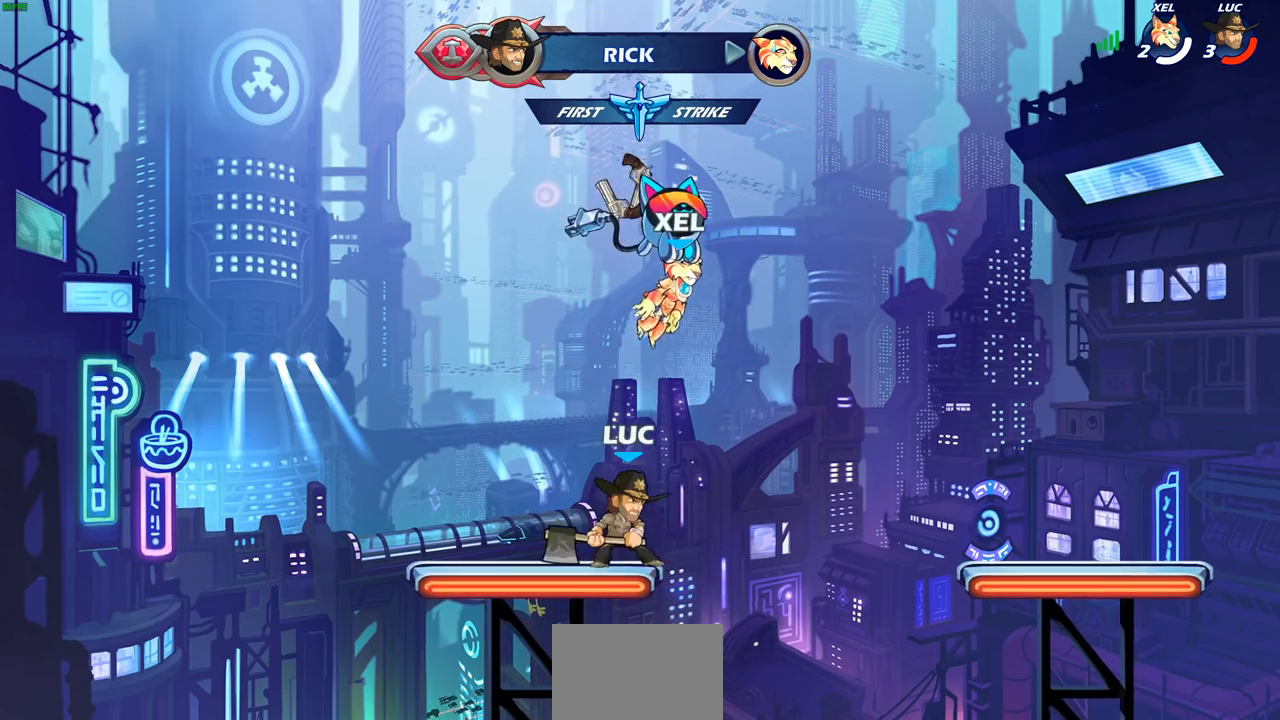
{"buttons": [], "left_stick": "up", "events": [[50, "R1", "up"], [150, "CROSS", "down"], [217, "left_stick", "up"], [233, "CROSS", "up"], [317, "R1", "down"], [383, "R1", "up"]]}
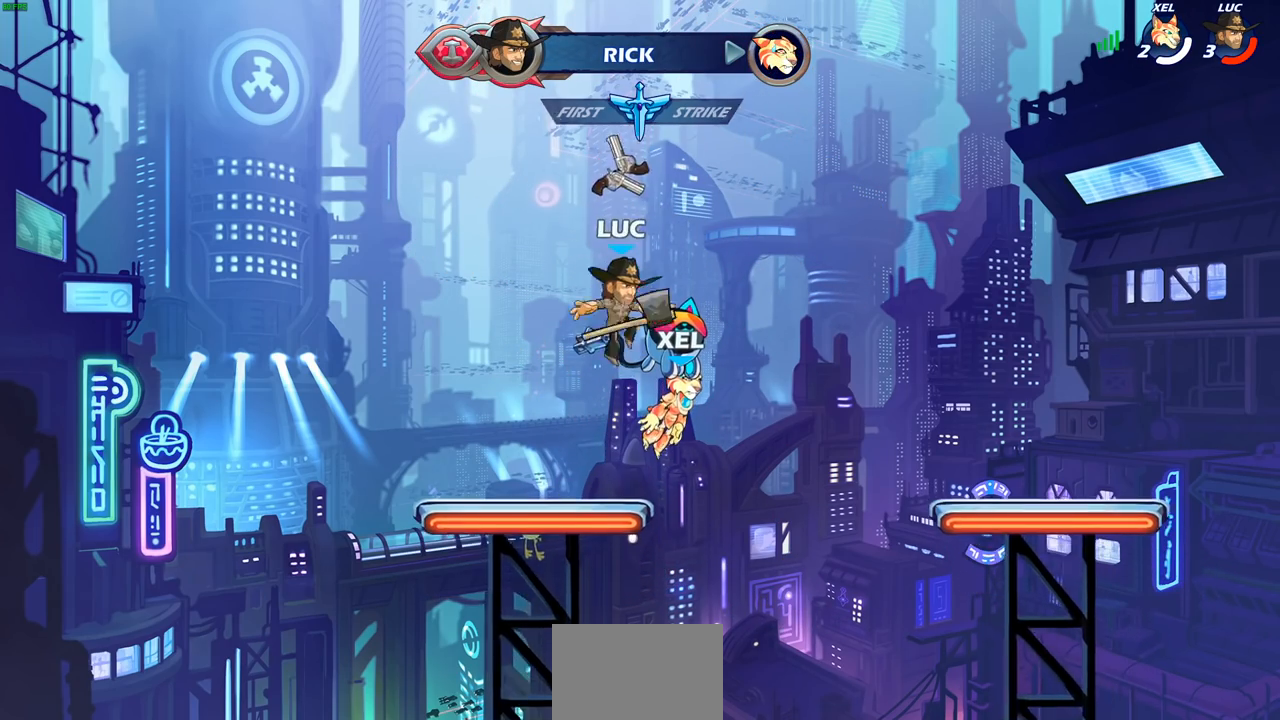
{"buttons": [], "left_stick": "center", "events": [[167, "left_stick", "center"], [367, "R1", "down"], [450, "R1", "up"]]}
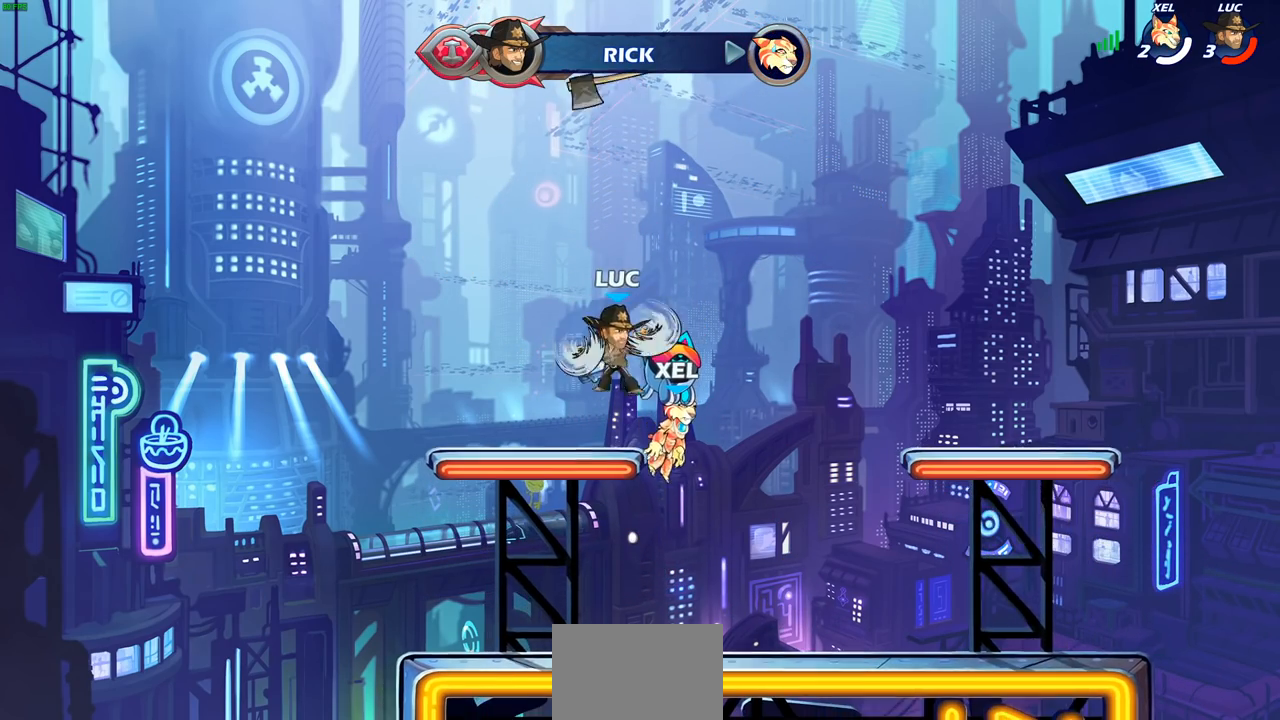
{"buttons": ["CIRCLE", "R2"], "left_stick": "down-left", "events": [[233, "left_stick", "right"], [250, "R2", "down"], [283, "left_stick", "down"], [333, "CIRCLE", "down"], [333, "left_stick", "down-left"]]}
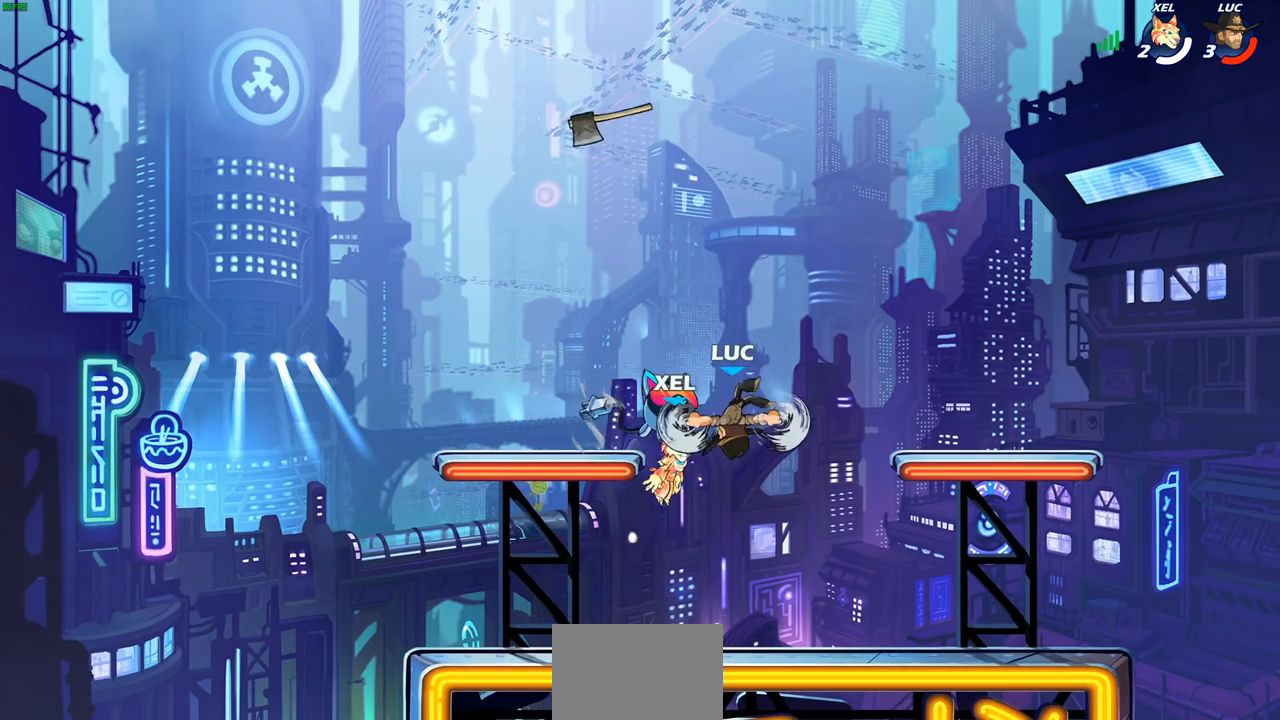
{"buttons": [], "left_stick": "center", "events": [[17, "R2", "up"], [133, "CIRCLE", "up"], [167, "left_stick", "center"]]}
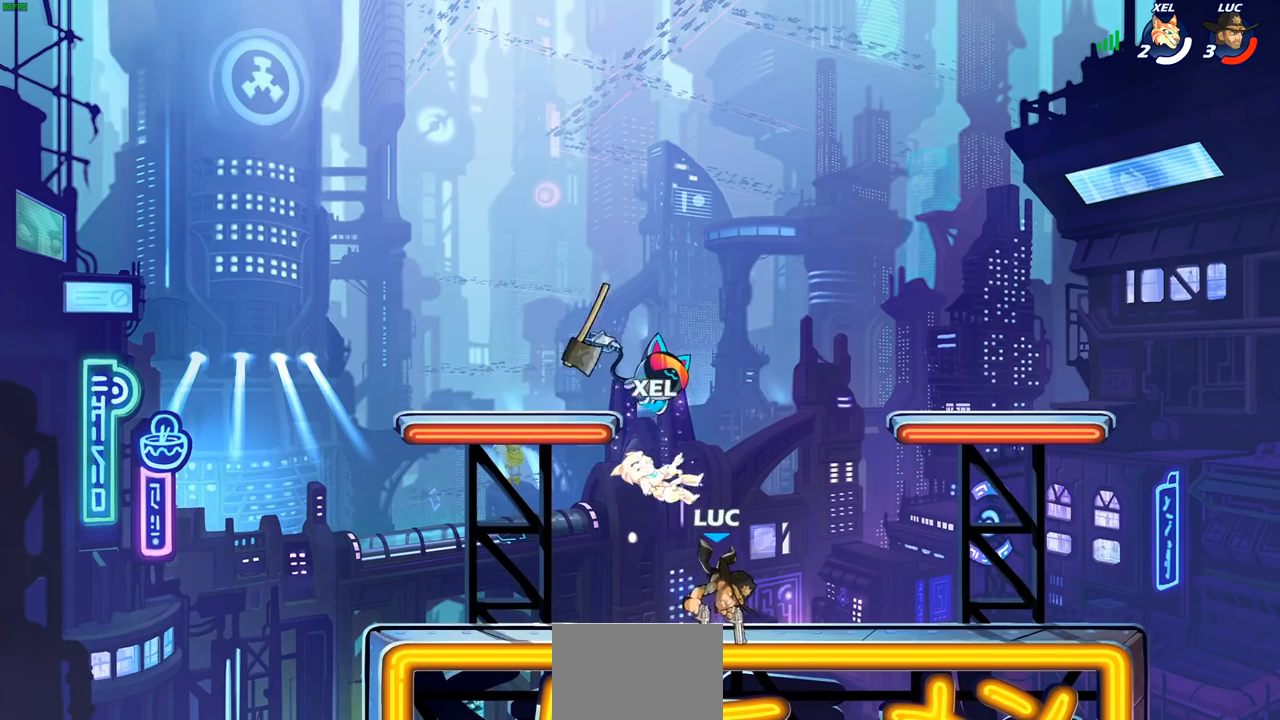
{"buttons": [], "left_stick": "center", "events": [[233, "CROSS", "down"], [250, "left_stick", "down"], [283, "SQUARE", "down"], [317, "CROSS", "up"], [333, "SQUARE", "up"], [400, "left_stick", "center"]]}
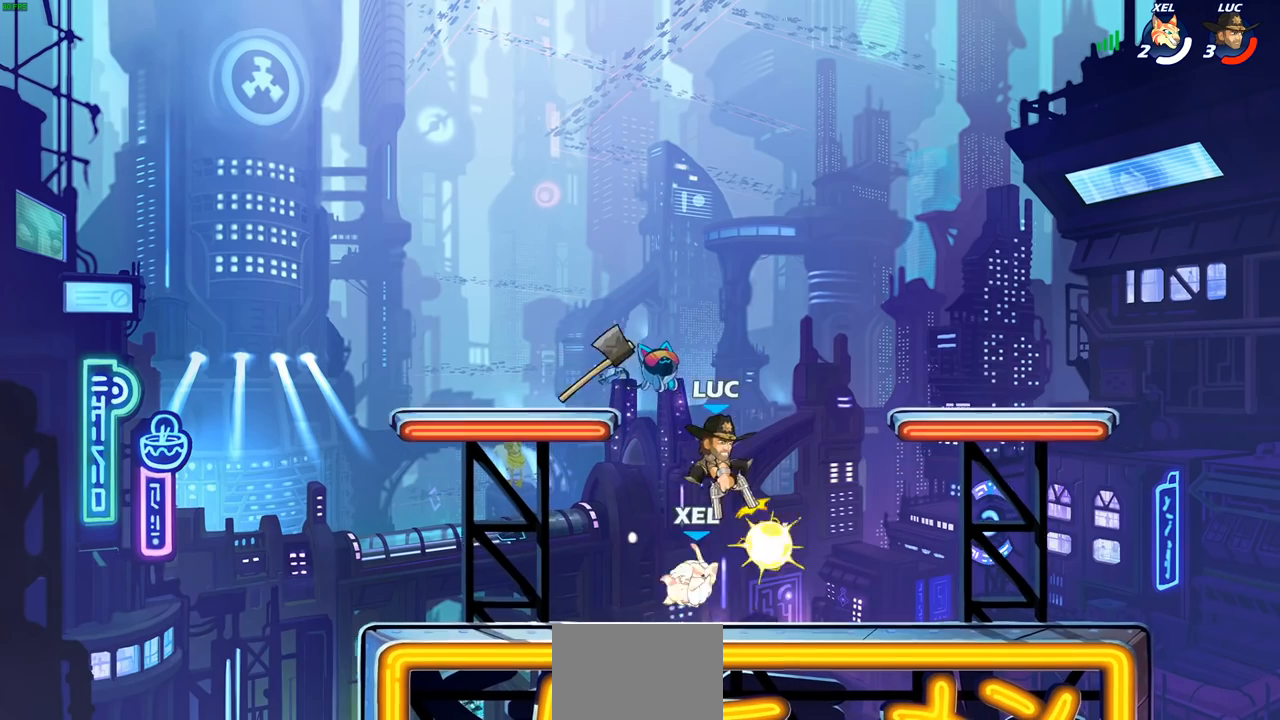
{"buttons": ["CROSS"], "left_stick": "up-right", "events": [[67, "left_stick", "left"], [500, "CROSS", "down"], [500, "left_stick", "up-right"]]}